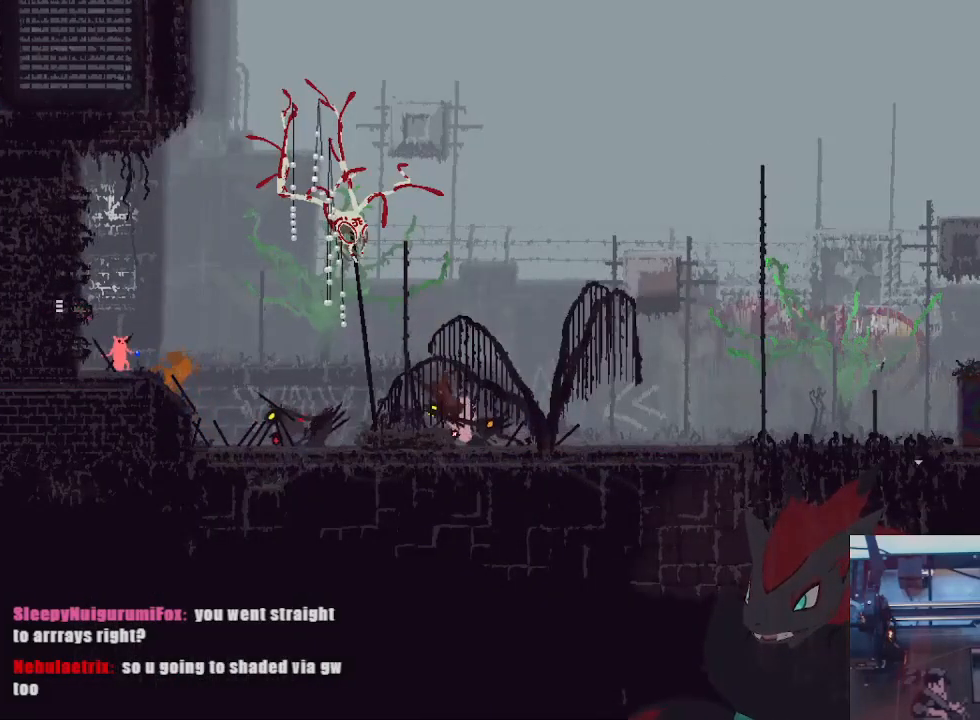
Gameplay with a controller (Xbox layout); each line is a JSON object with the inputs held at the frame after it. "events" lists button and stick changes between this image and that frame as [ms after this image, input, new state], when the widget could be followed in between. Not read: R3 START.
{"buttons": [], "left_stick": "center", "right_stick": "center", "events": [[100, "X", "down"], [167, "X", "up"], [233, "X", "down"], [367, "X", "up"]]}
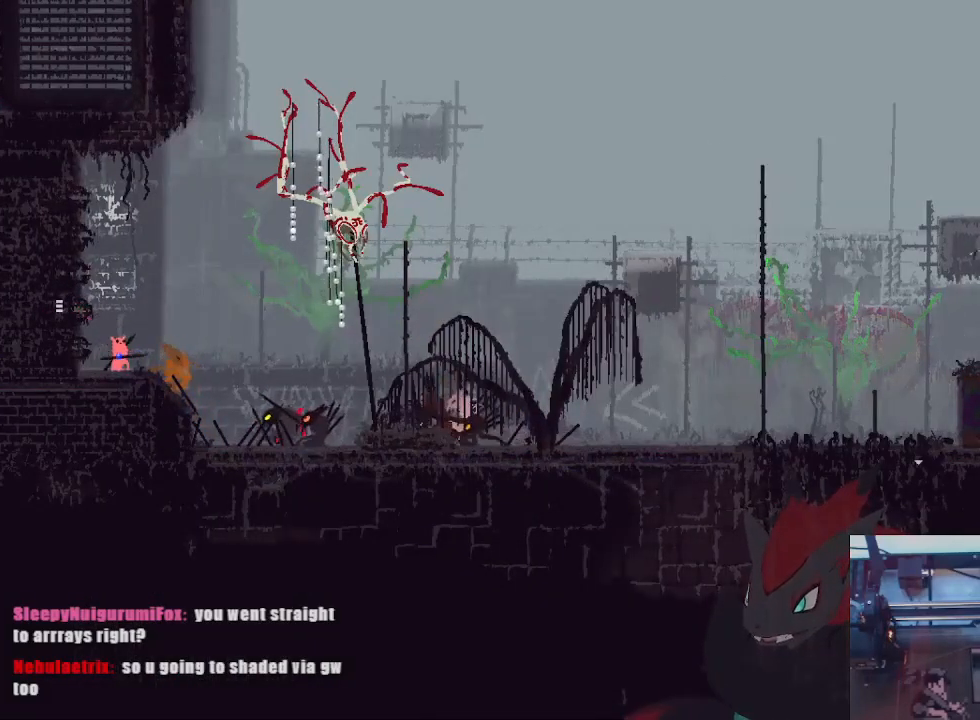
{"buttons": ["A"], "left_stick": "right", "right_stick": "center", "events": [[100, "left_stick", "right"], [300, "A", "down"]]}
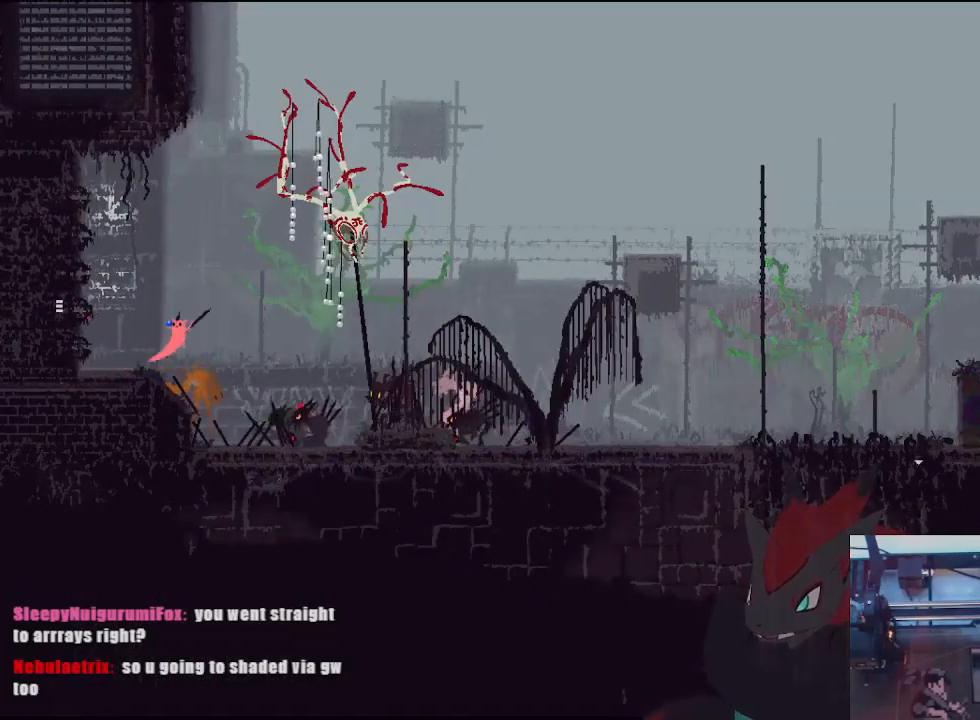
{"buttons": [], "left_stick": "right", "right_stick": "center", "events": [[100, "A", "up"]]}
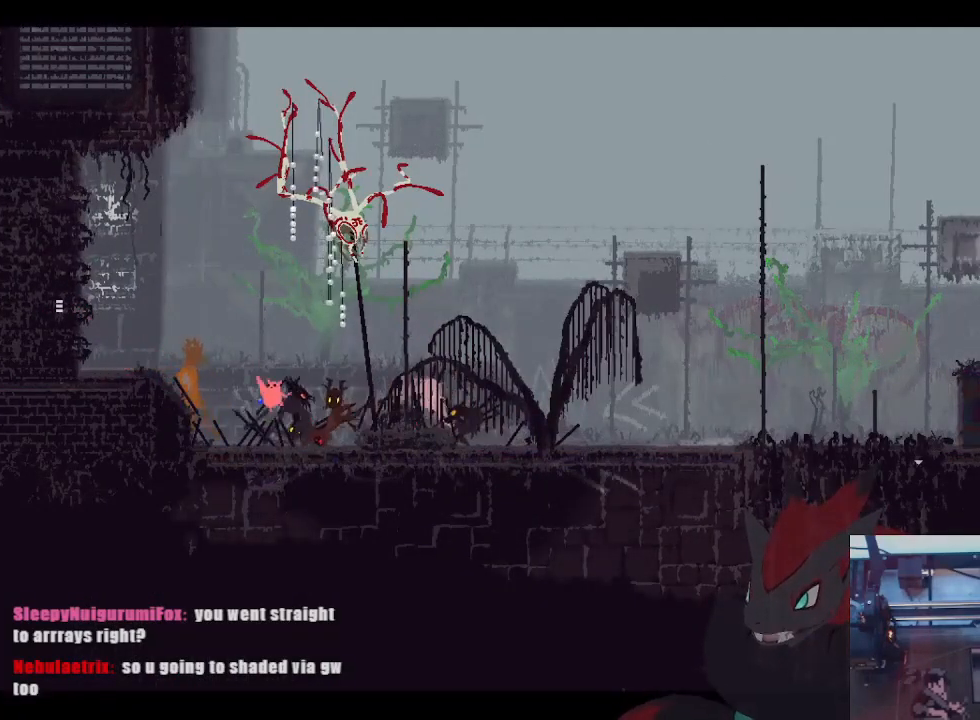
{"buttons": [], "left_stick": "left", "right_stick": "center", "events": [[200, "left_stick", "center"], [433, "left_stick", "left"]]}
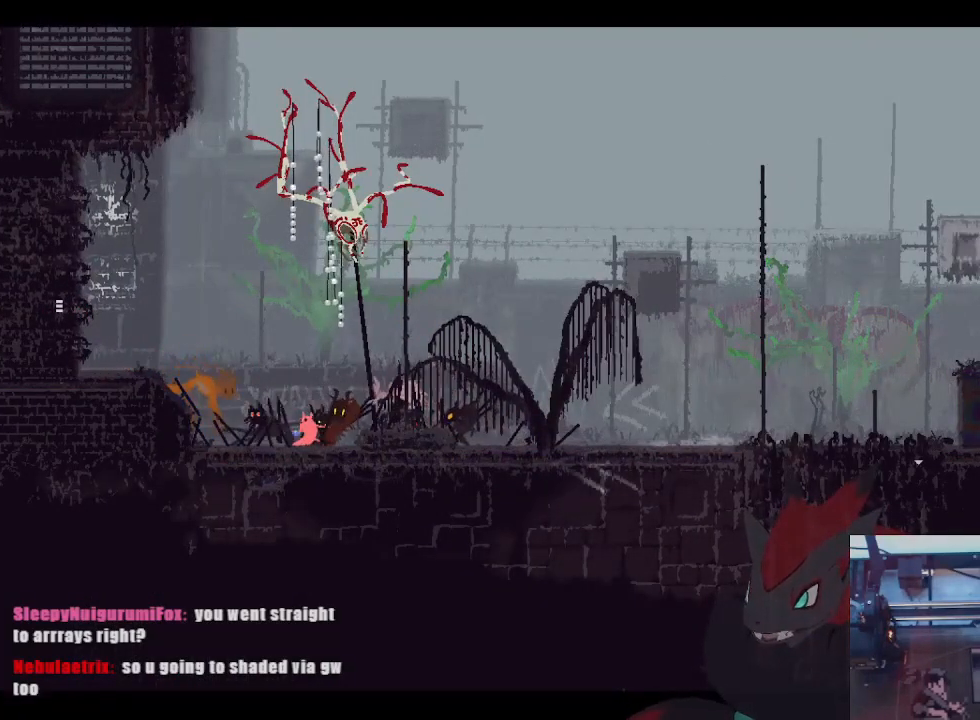
{"buttons": [], "left_stick": "center", "right_stick": "center", "events": [[167, "left_stick", "right"], [233, "B", "down"], [300, "B", "up"], [333, "left_stick", "center"]]}
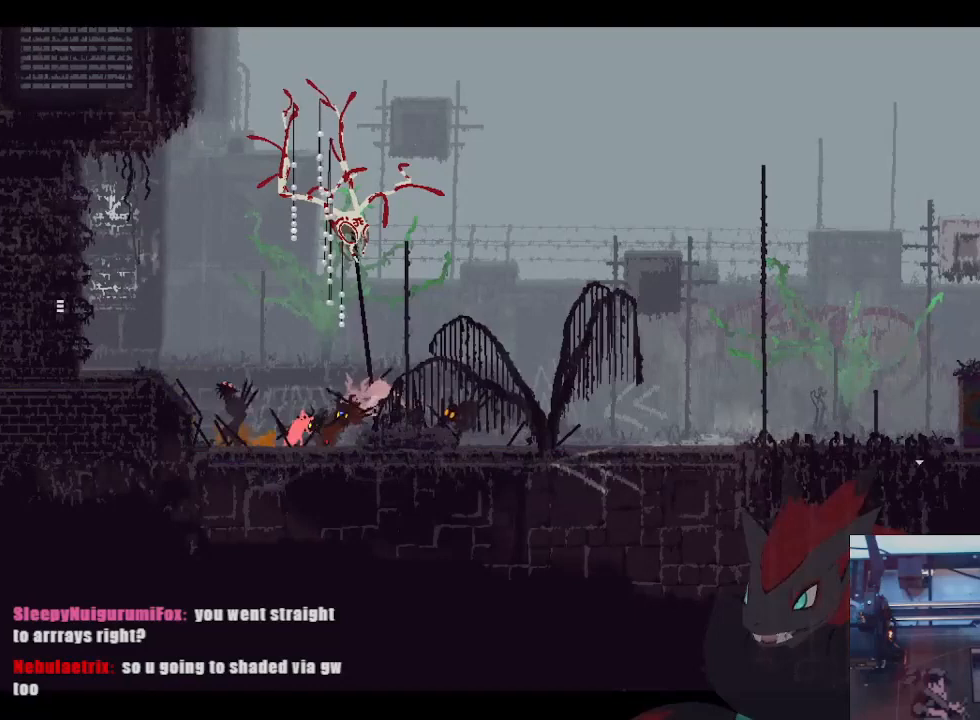
{"buttons": ["A"], "left_stick": "right", "right_stick": "center", "events": [[467, "A", "down"], [467, "left_stick", "right"]]}
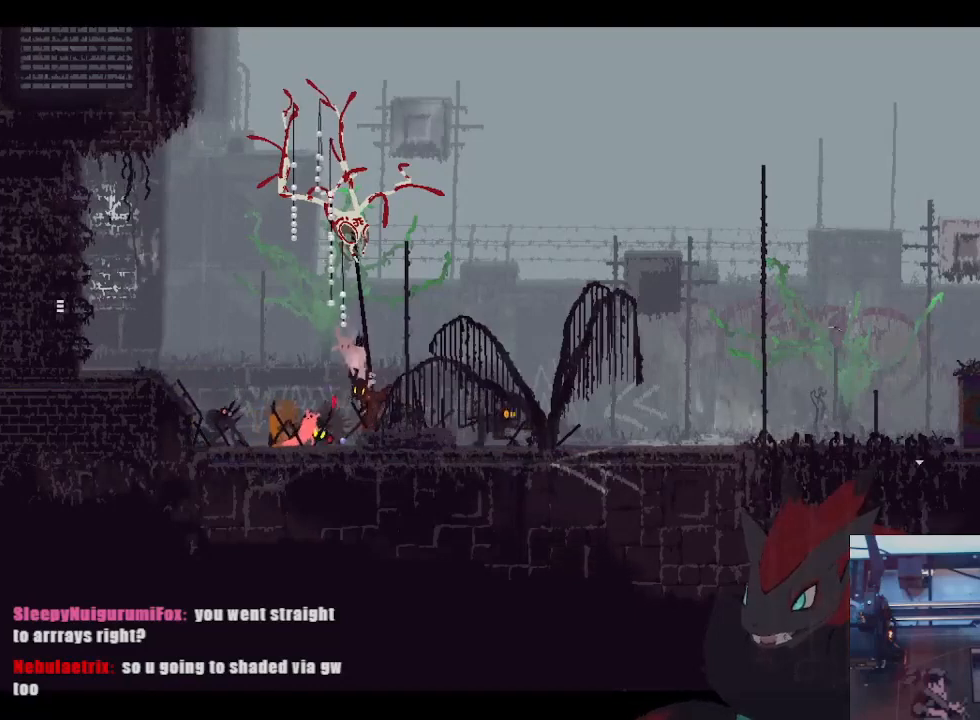
{"buttons": ["A"], "left_stick": "right", "right_stick": "center", "events": [[233, "A", "up"], [367, "A", "down"]]}
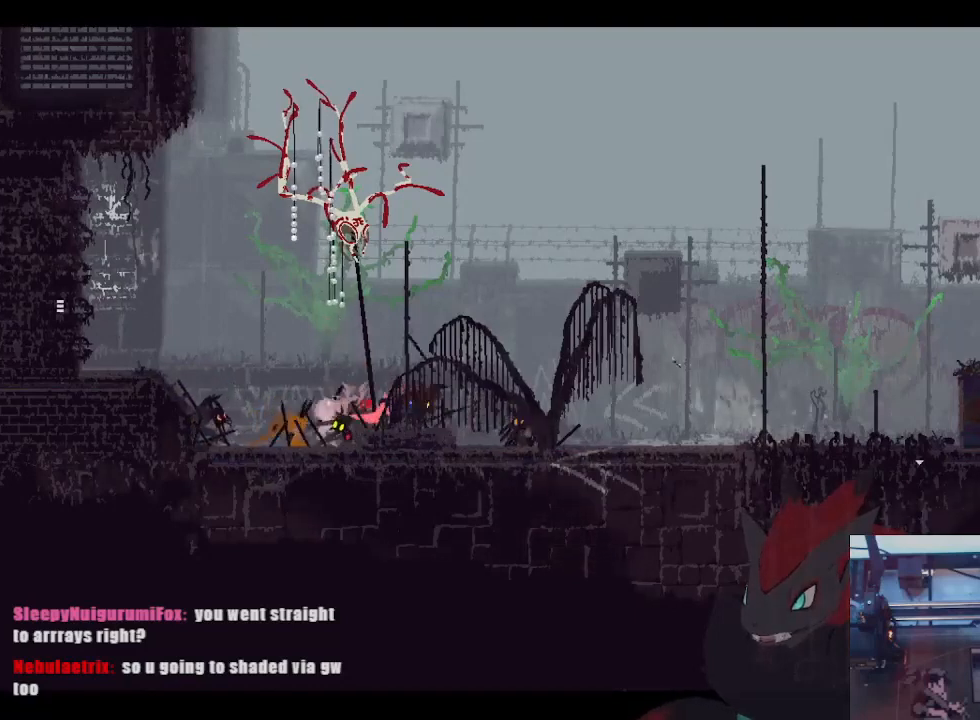
{"buttons": ["A"], "left_stick": "up-right", "right_stick": "center", "events": [[67, "left_stick", "up-right"], [200, "A", "up"], [500, "A", "down"]]}